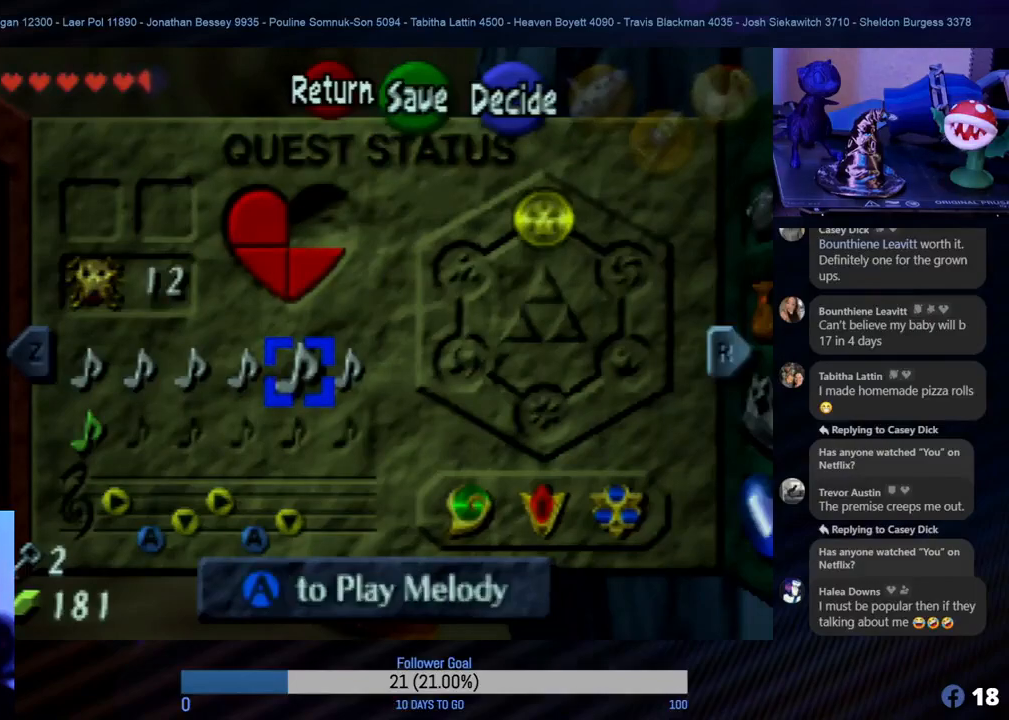
Gameplay with a controller (Nintendo layout); each line is a JSON object with the inputs held at the frame after it. "events" lists button and stick changes between this image and that frame as [ms after this image, input, new state], when the widget could be followed in between. Not read: L1 L3 R3.
{"buttons": [], "left_stick": "center", "events": [[83, "START", "down"], [233, "START", "up"]]}
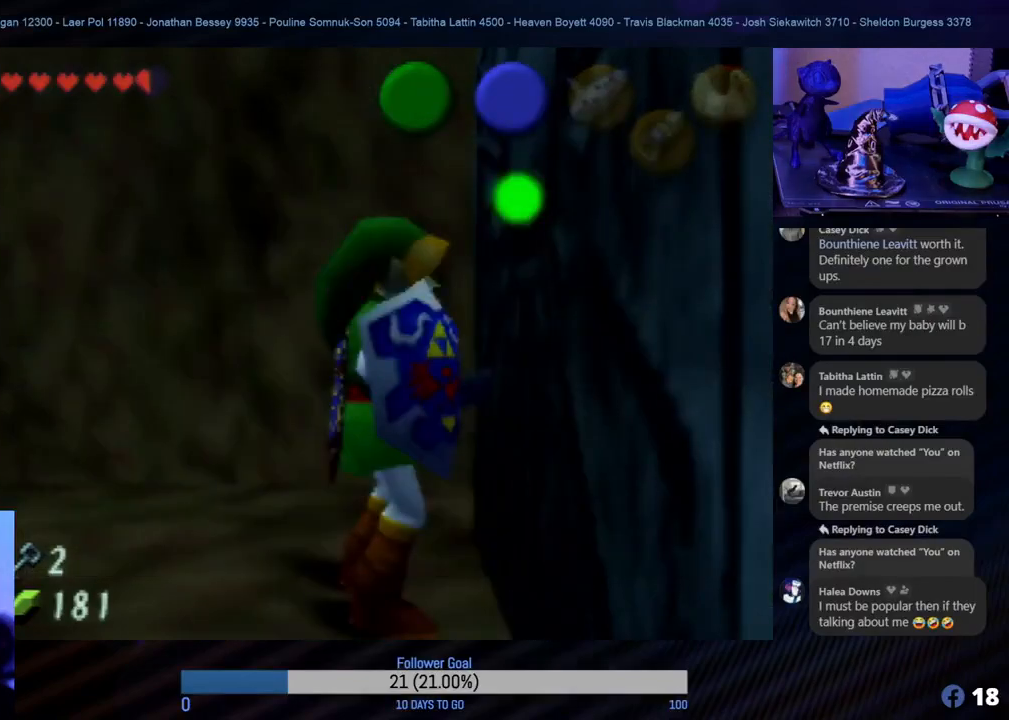
{"buttons": [], "left_stick": "center", "events": []}
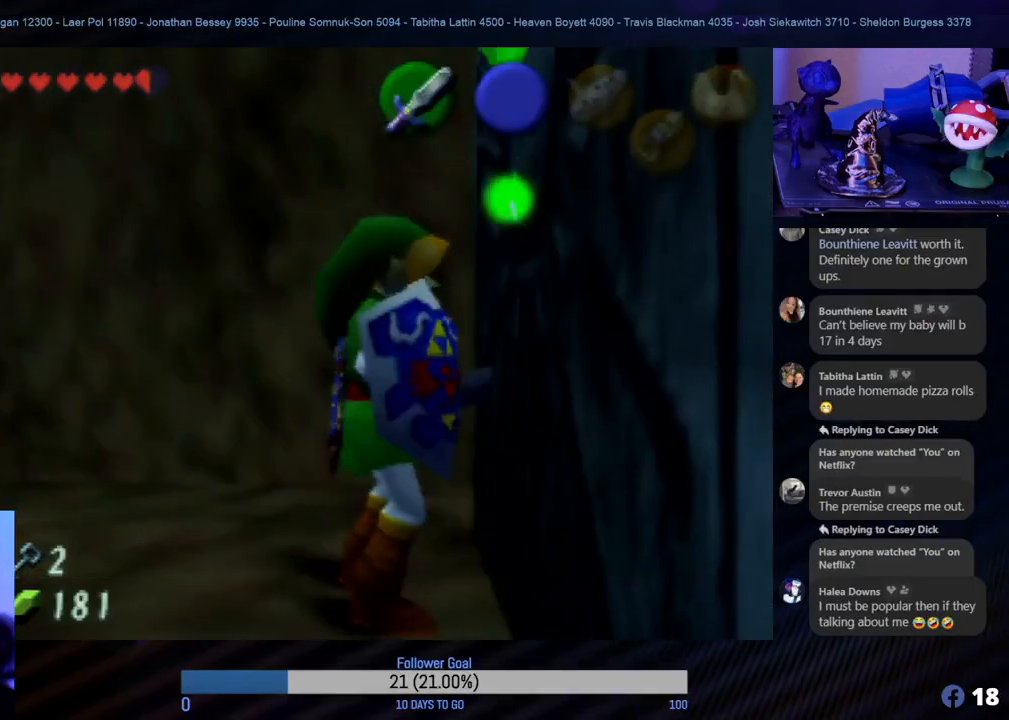
{"buttons": [], "left_stick": "center", "events": [[250, "C_LEFT", "down"], [383, "C_LEFT", "up"]]}
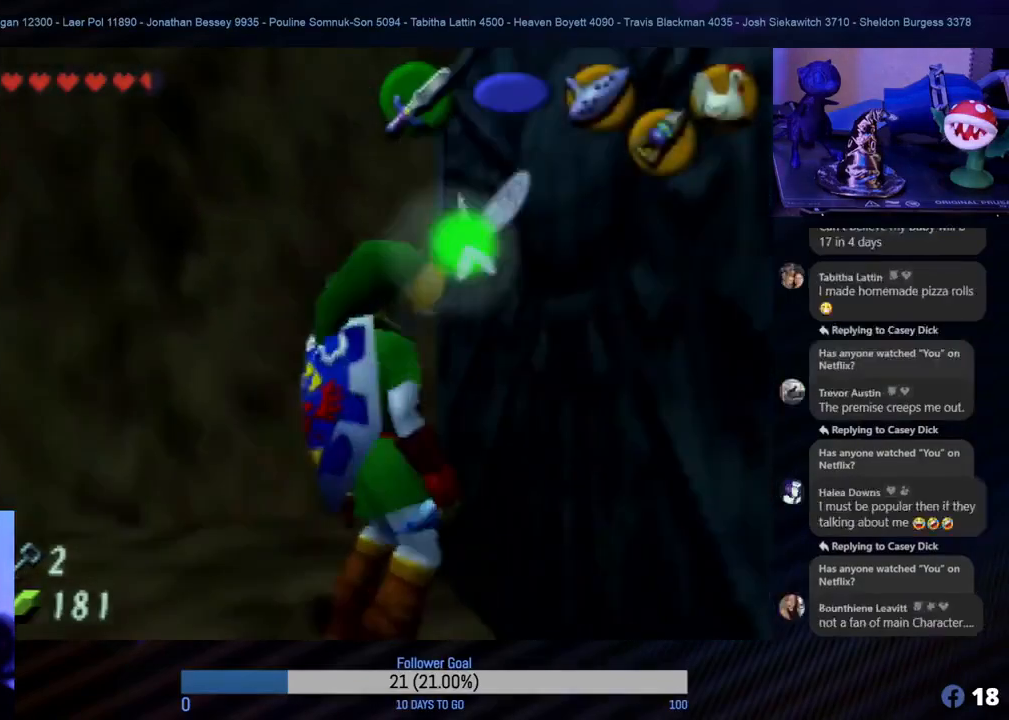
{"buttons": [], "left_stick": "center", "events": []}
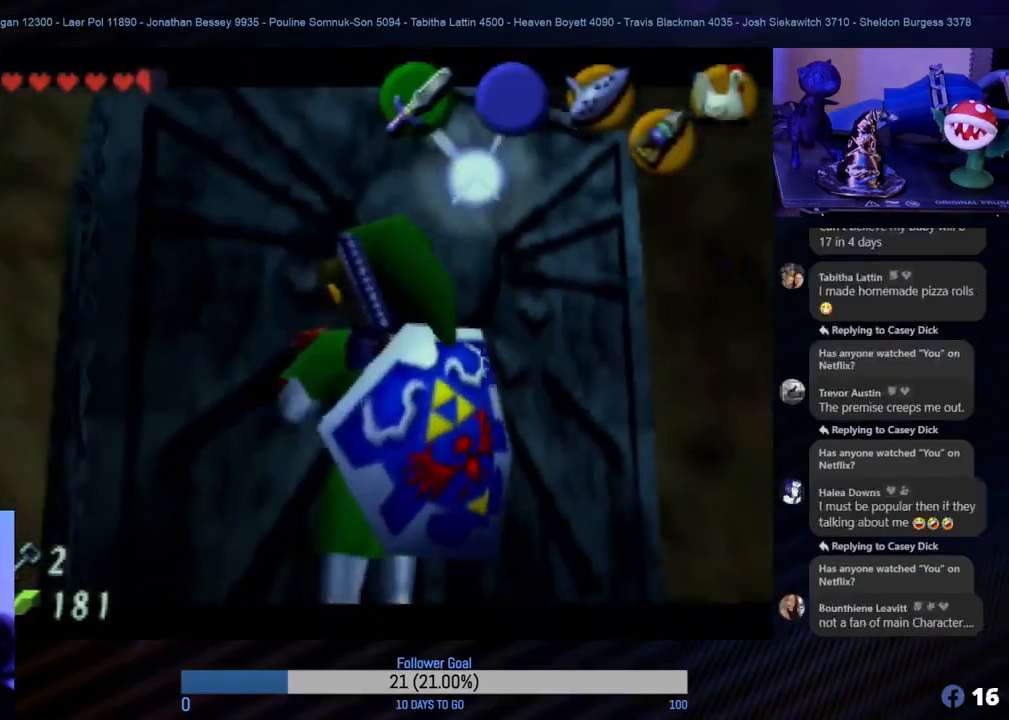
{"buttons": [], "left_stick": "center", "events": []}
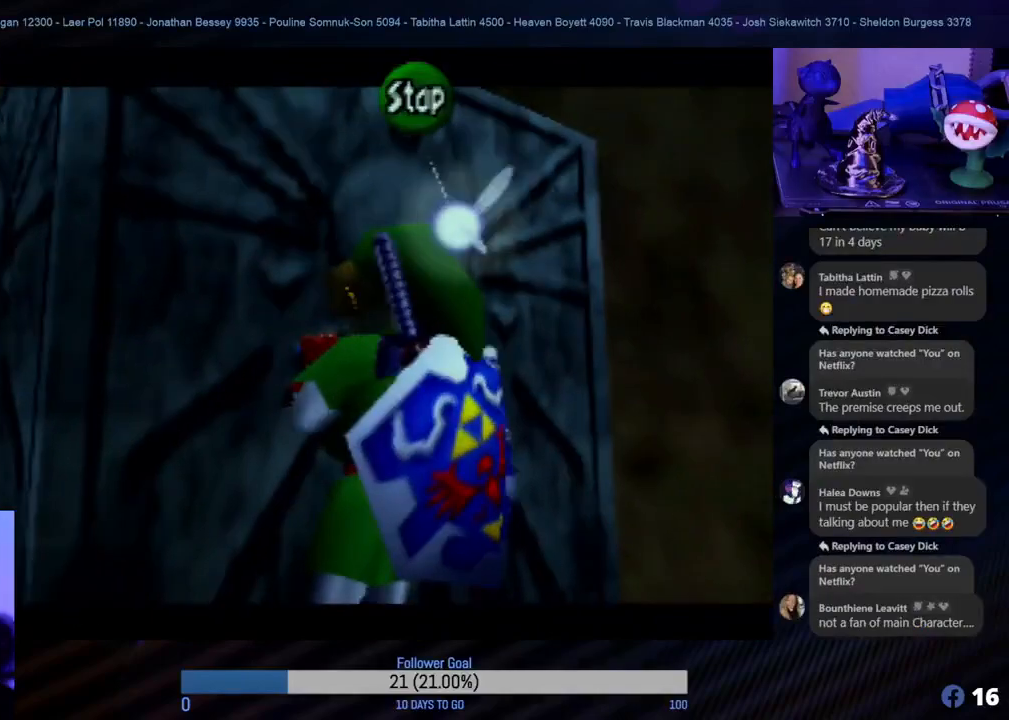
{"buttons": [], "left_stick": "center", "events": []}
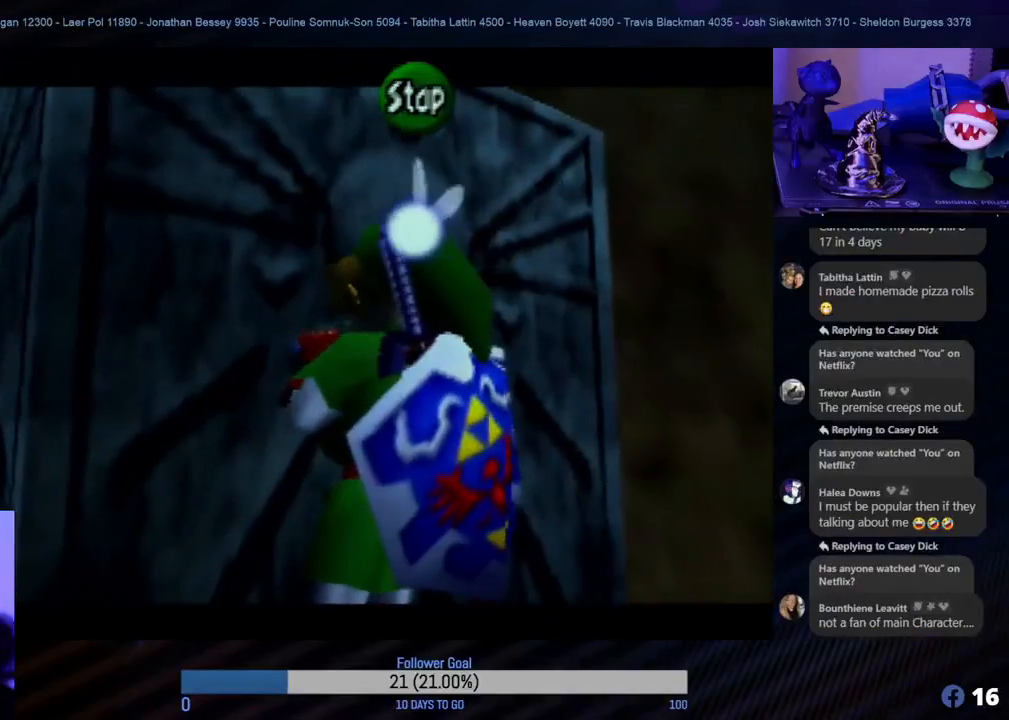
{"buttons": [], "left_stick": "center", "events": []}
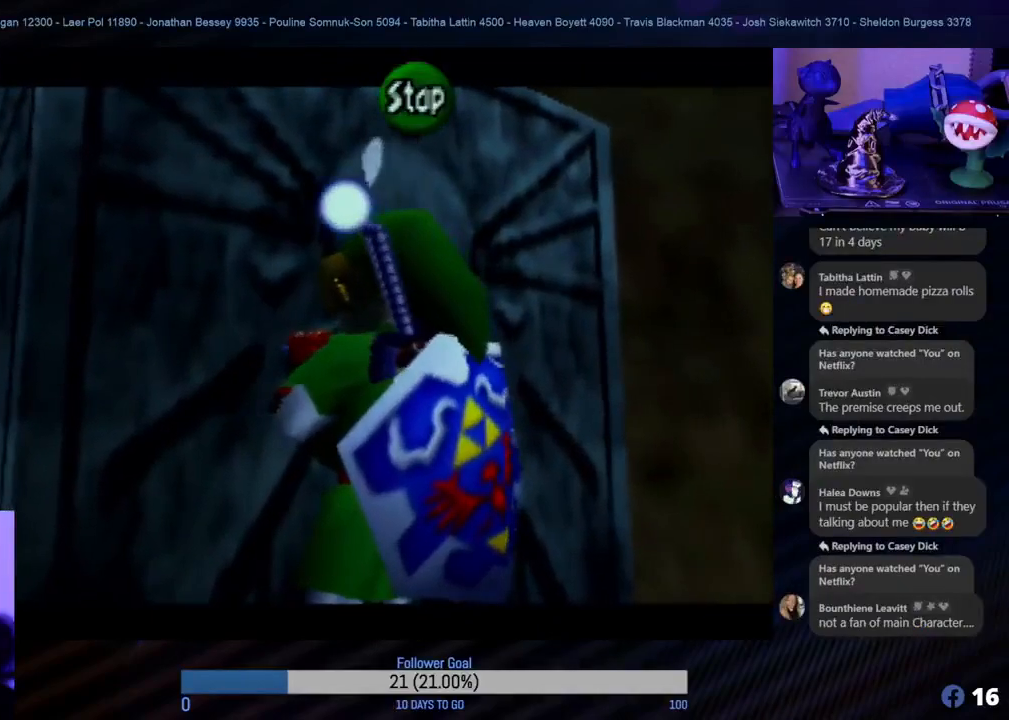
{"buttons": [], "left_stick": "center", "events": []}
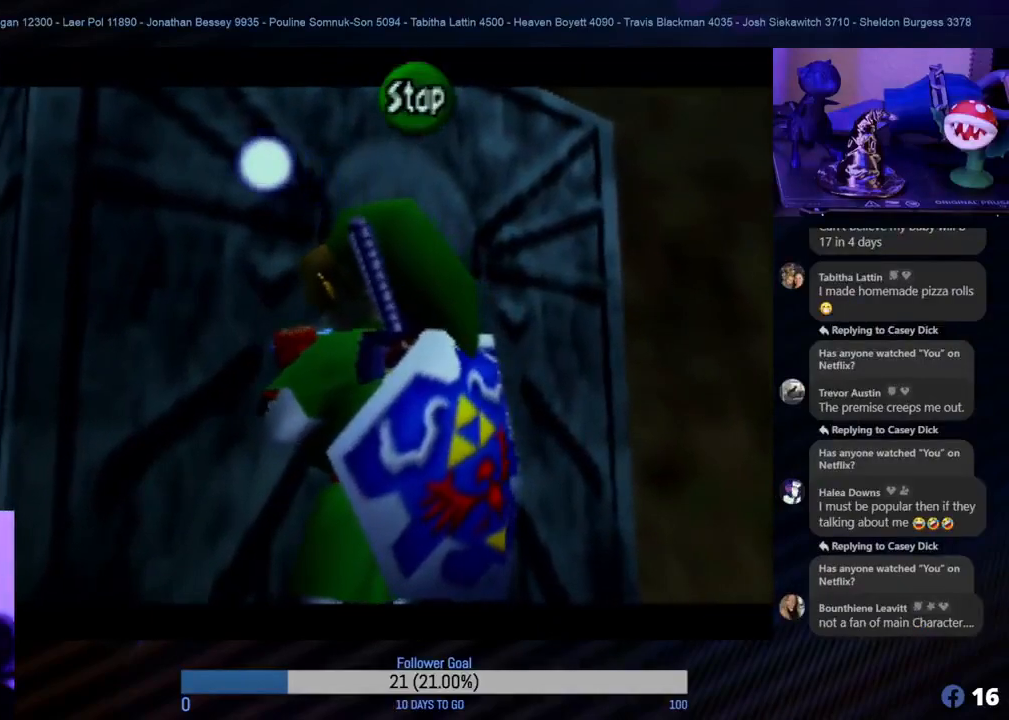
{"buttons": [], "left_stick": "center", "events": []}
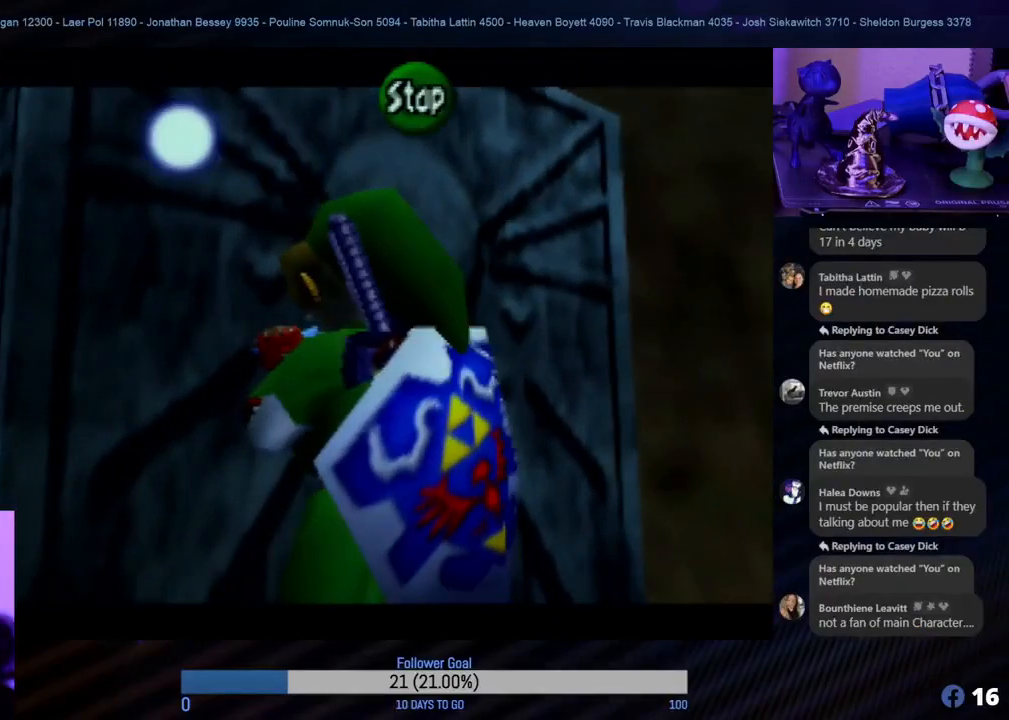
{"buttons": [], "left_stick": "center", "events": []}
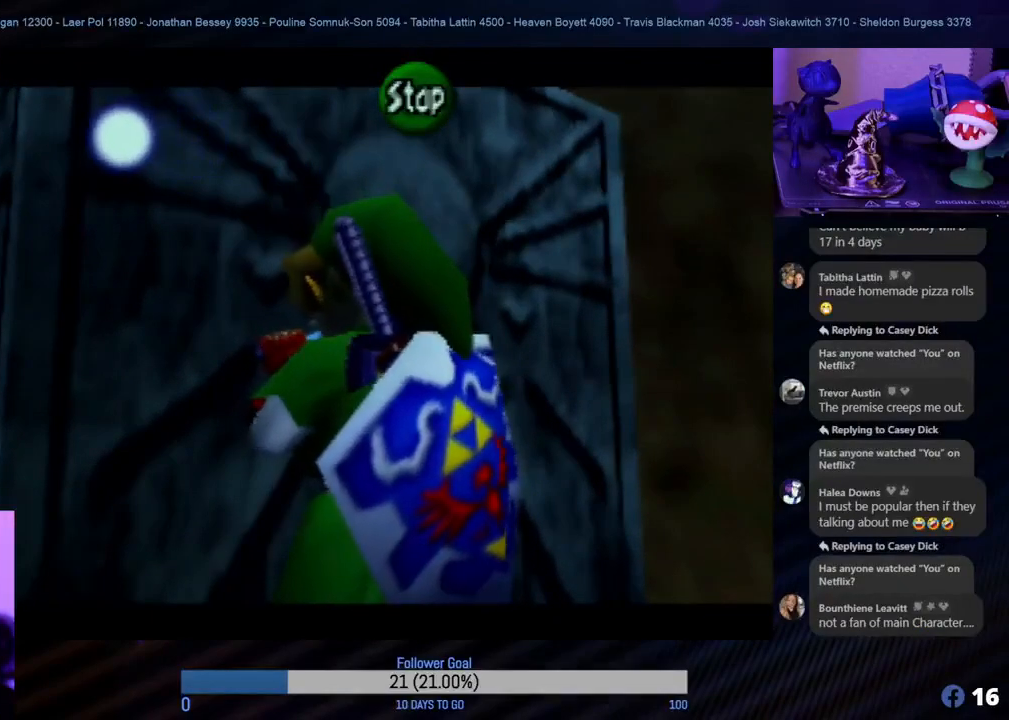
{"buttons": ["C_RIGHT"], "left_stick": "center", "events": [[417, "C_RIGHT", "down"]]}
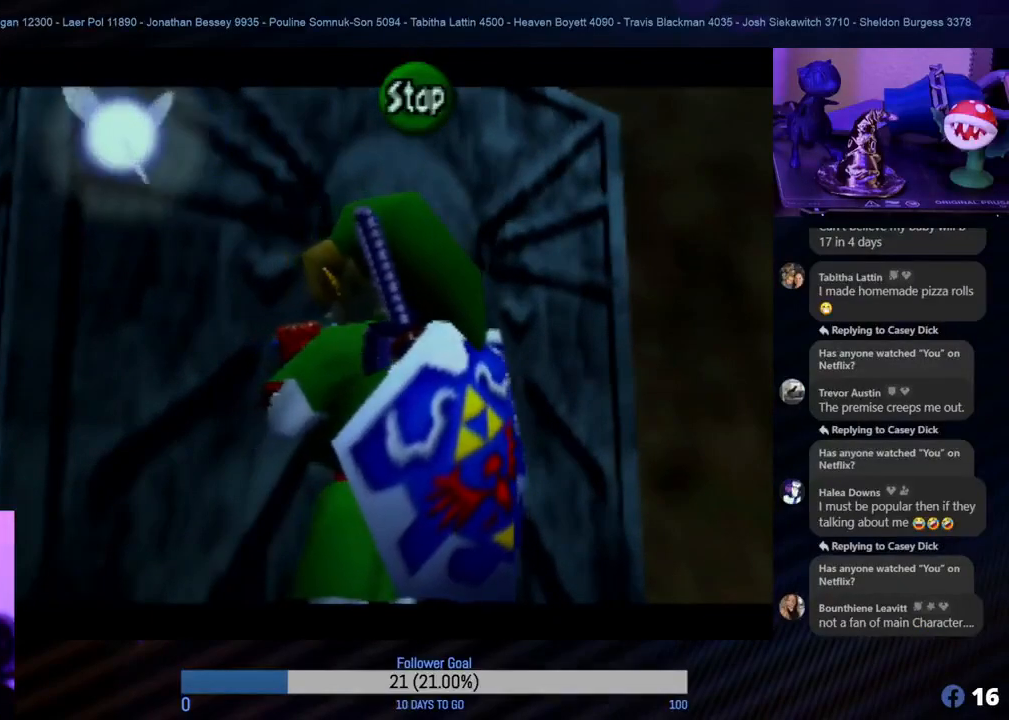
{"buttons": [], "left_stick": "center", "events": [[50, "C_RIGHT", "up"], [233, "A", "down"], [400, "A", "up"]]}
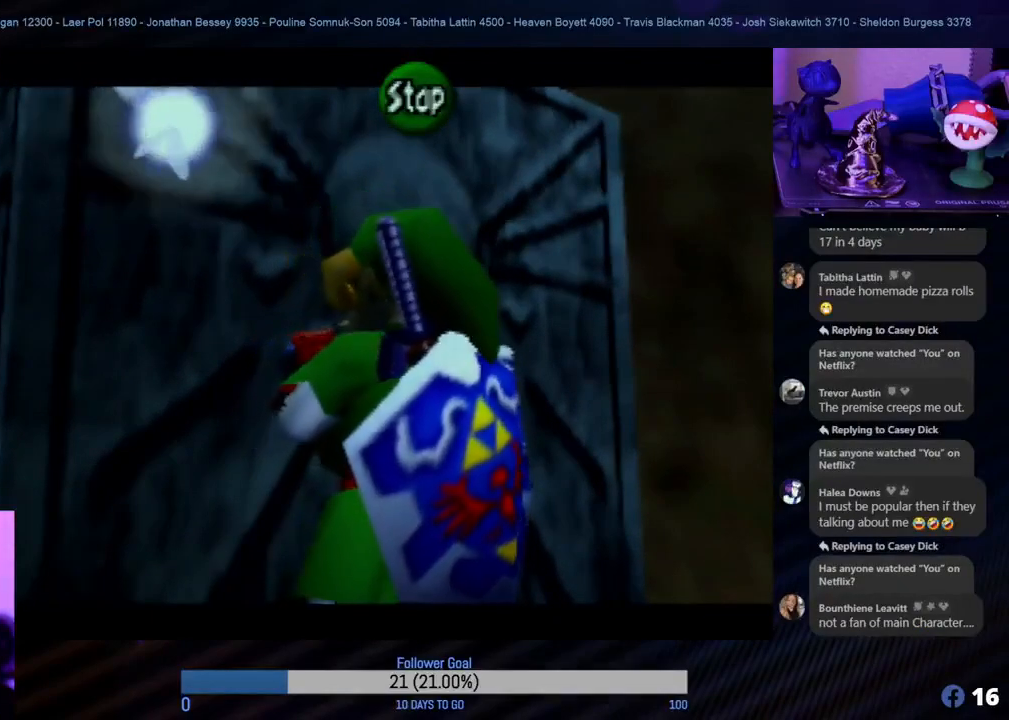
{"buttons": [], "left_stick": "center", "events": [[83, "C_DOWN", "down"], [200, "C_DOWN", "up"], [333, "C_RIGHT", "down"], [483, "C_RIGHT", "up"]]}
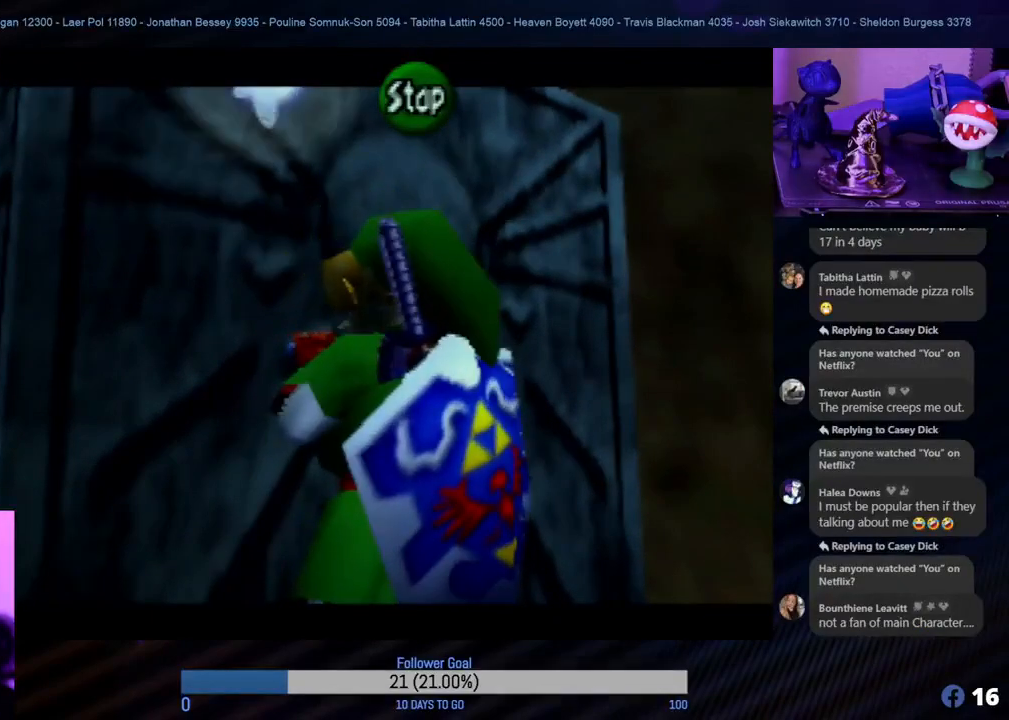
{"buttons": ["C_DOWN"], "left_stick": "center", "events": [[183, "A", "down"], [333, "A", "up"], [450, "C_DOWN", "down"]]}
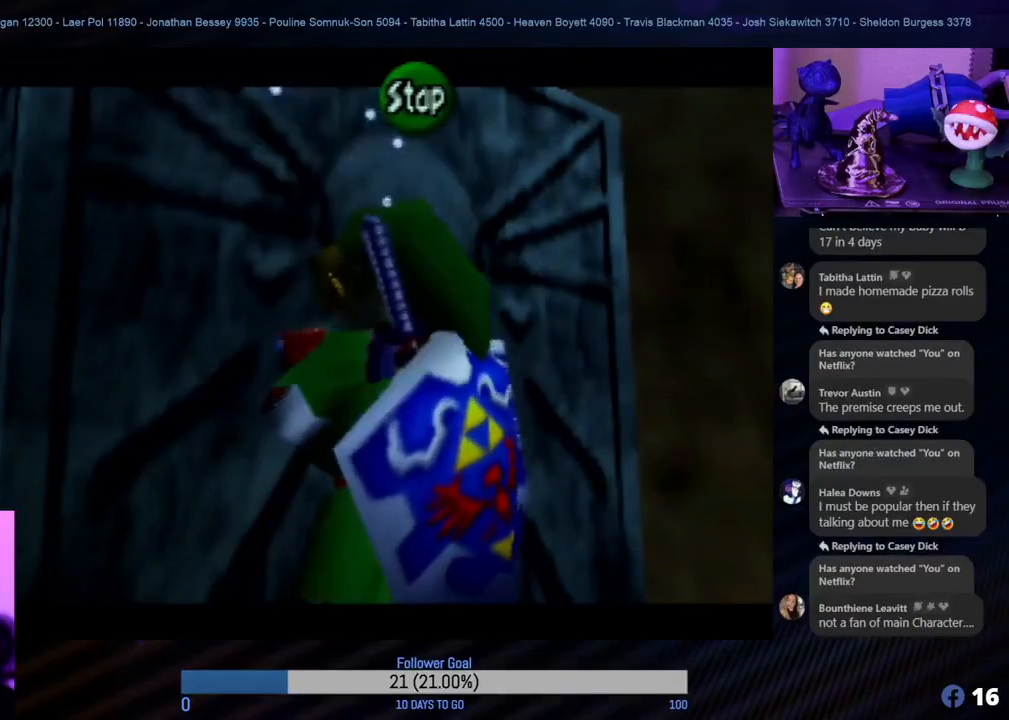
{"buttons": [], "left_stick": "center", "events": [[67, "C_DOWN", "up"]]}